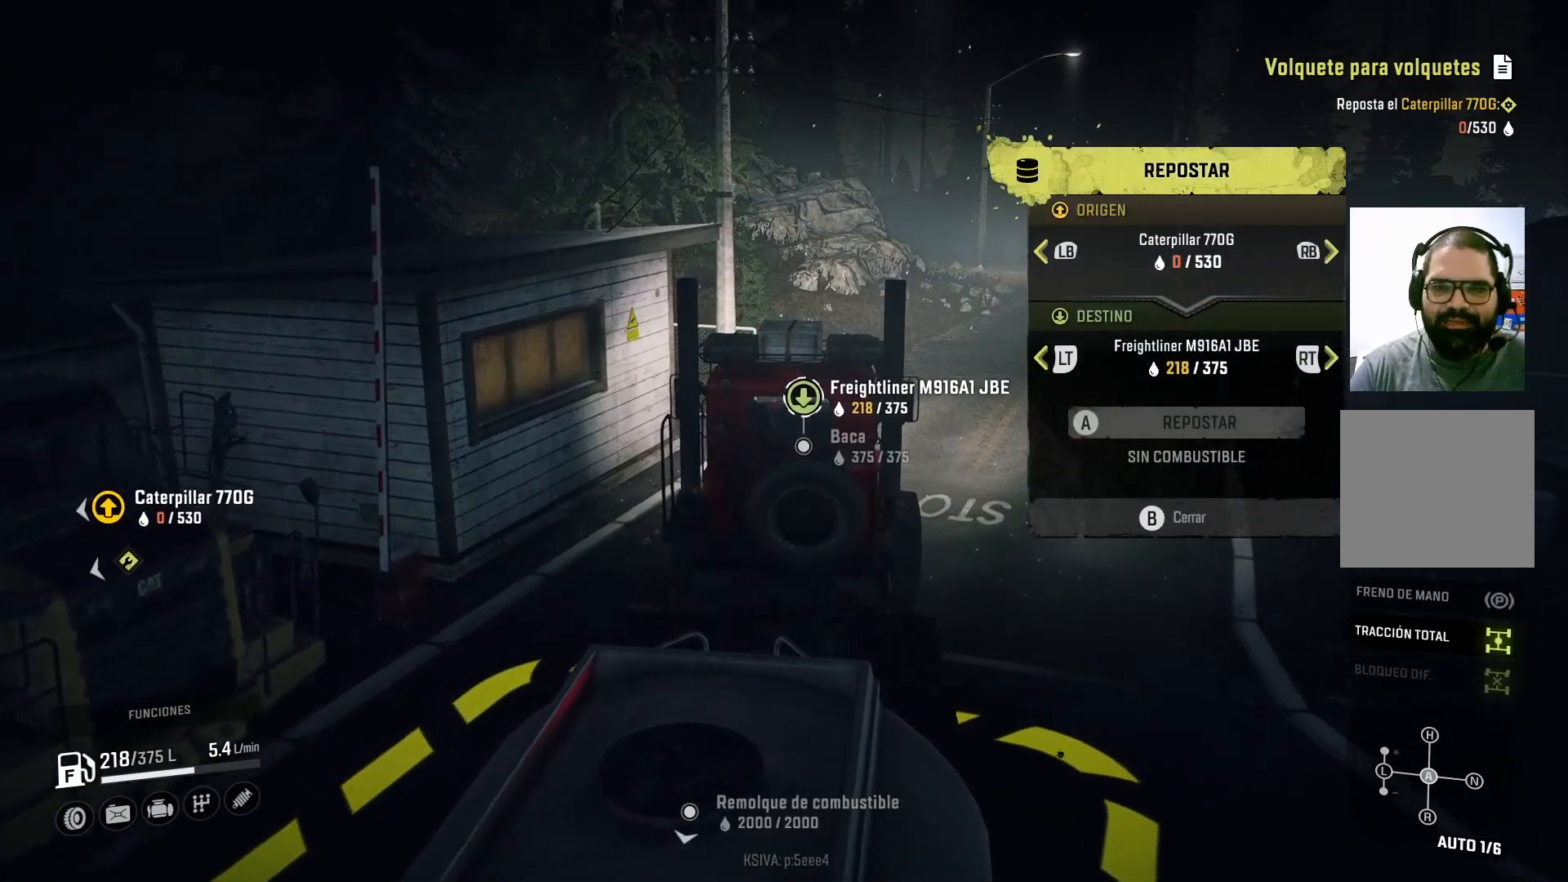
Gameplay with a controller (Xbox layout); each line is a JSON object with the inputs held at the frame after it. "events" lists button and stick changes between this image and that frame as [ms after this image, input, new state], when the widget could be followed in between.
{"buttons": [], "left_stick": "center", "right_stick": "center", "events": []}
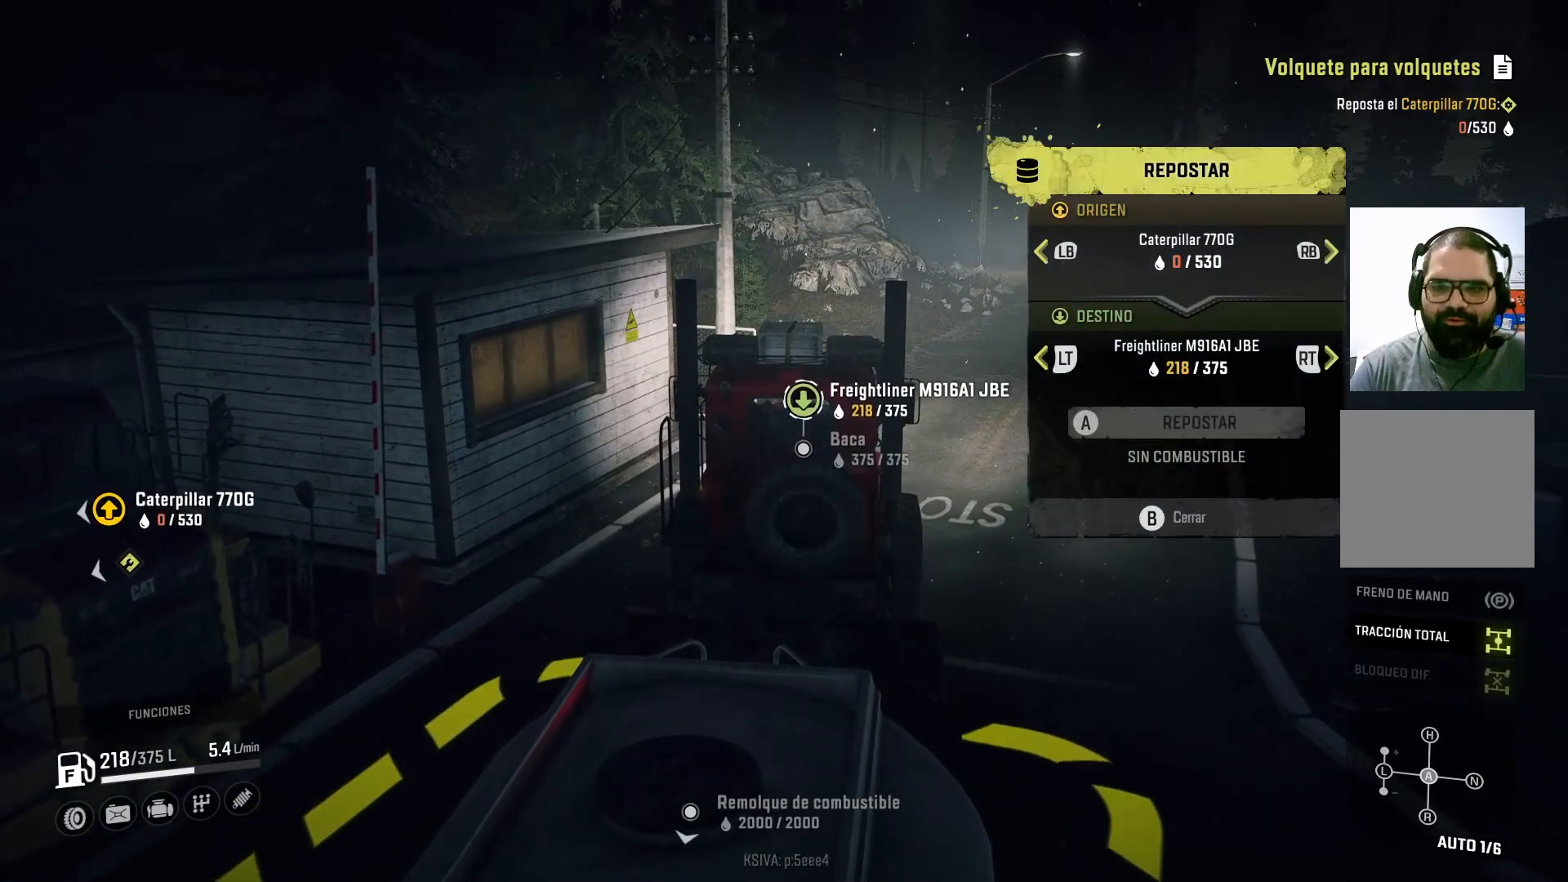
{"buttons": [], "left_stick": "center", "right_stick": "center", "events": [[167, "R2", "down"], [333, "R2", "up"]]}
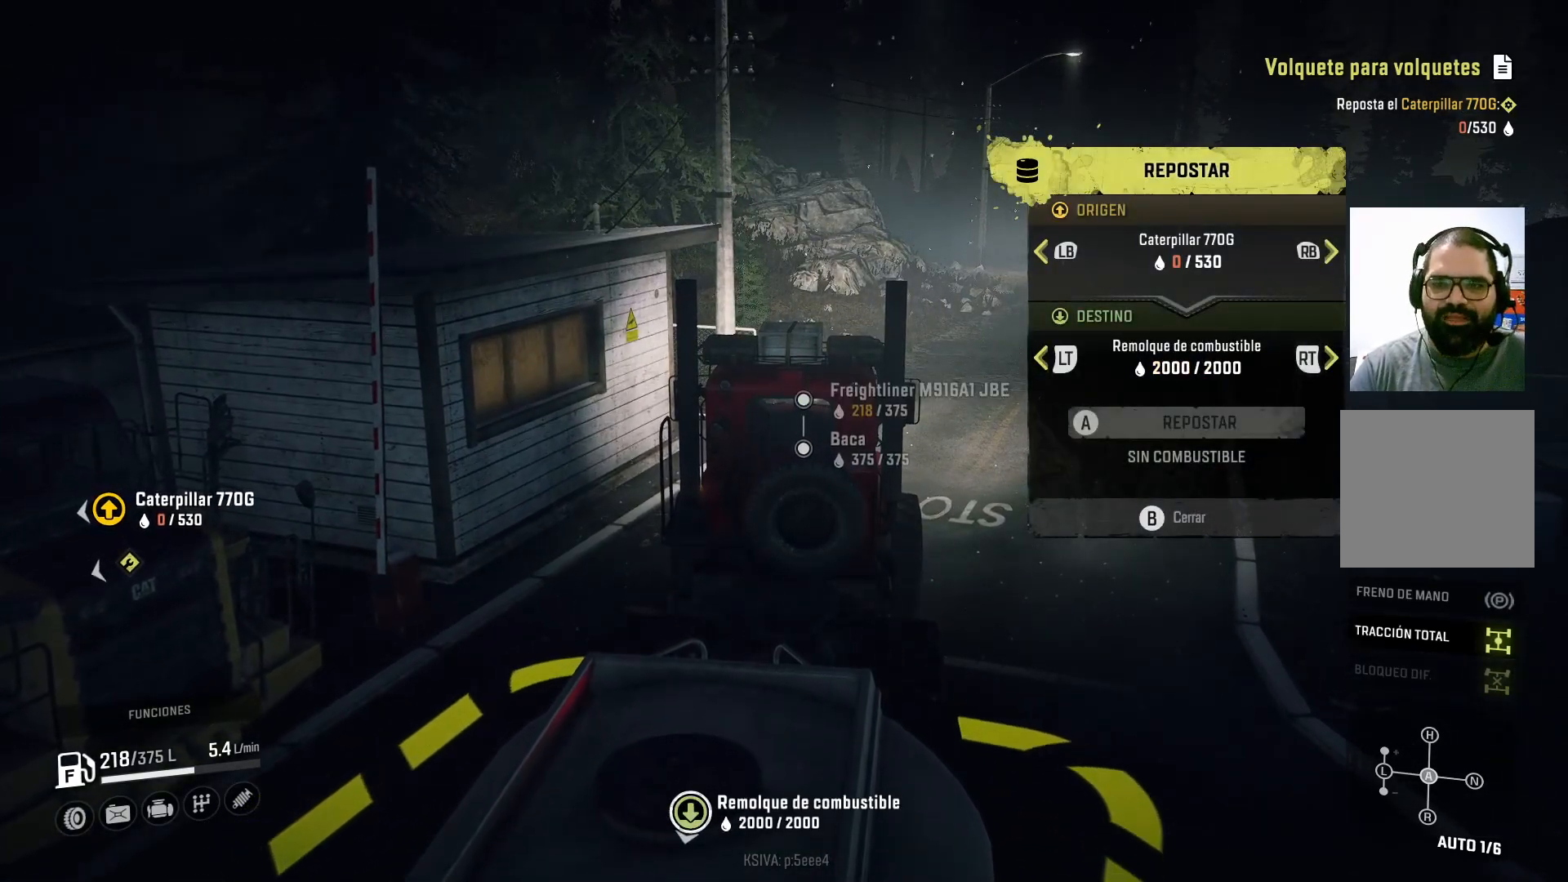
{"buttons": ["R1"], "left_stick": "center", "right_stick": "center", "events": [[367, "R1", "down"]]}
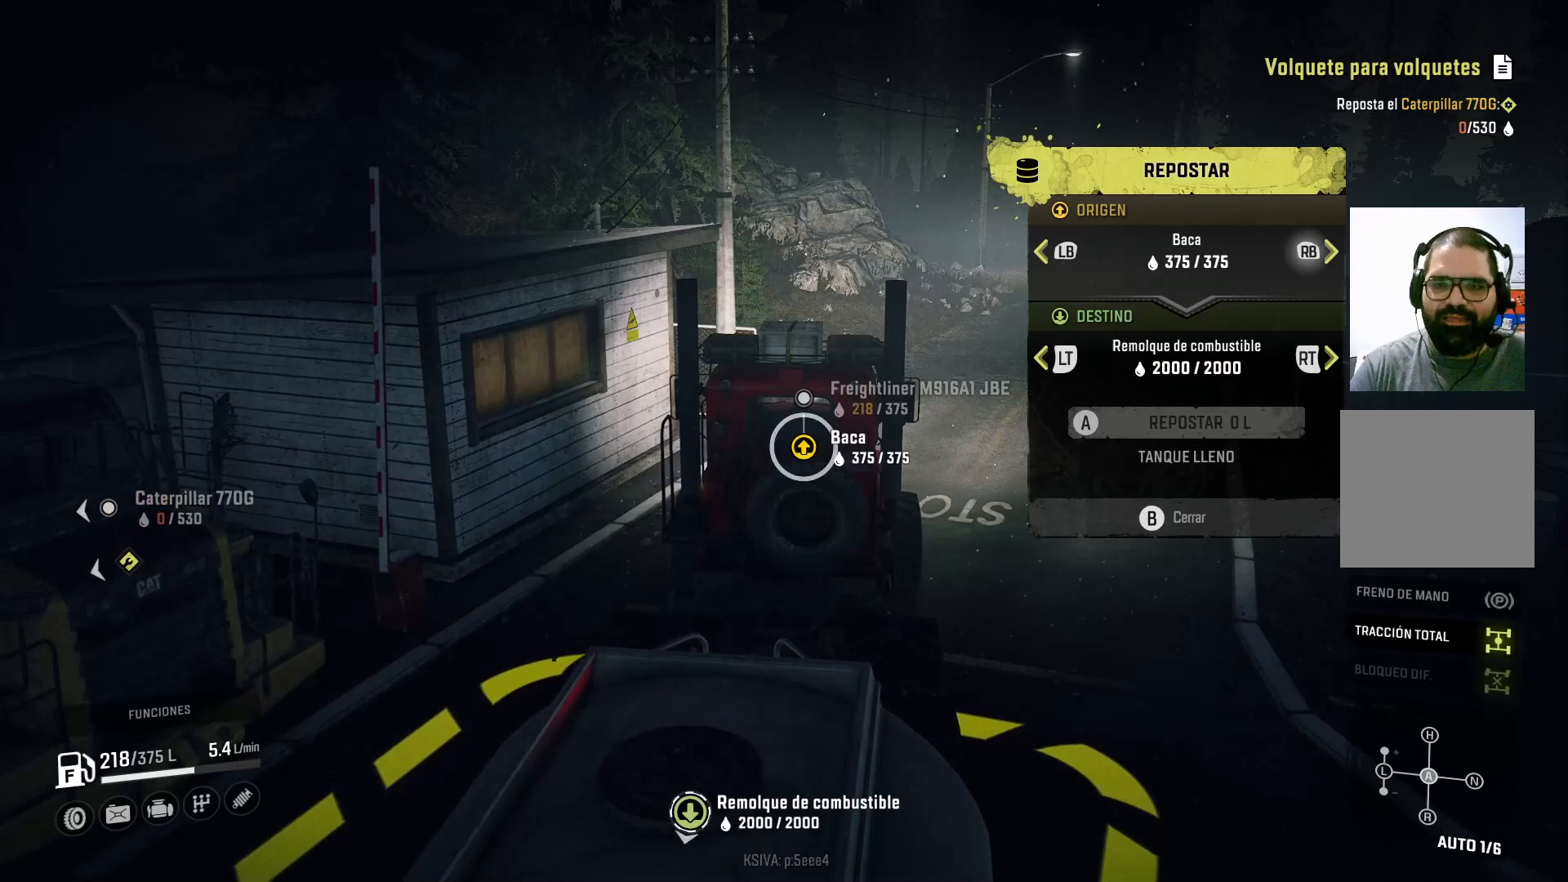
{"buttons": [], "left_stick": "center", "right_stick": "center", "events": [[33, "R1", "up"]]}
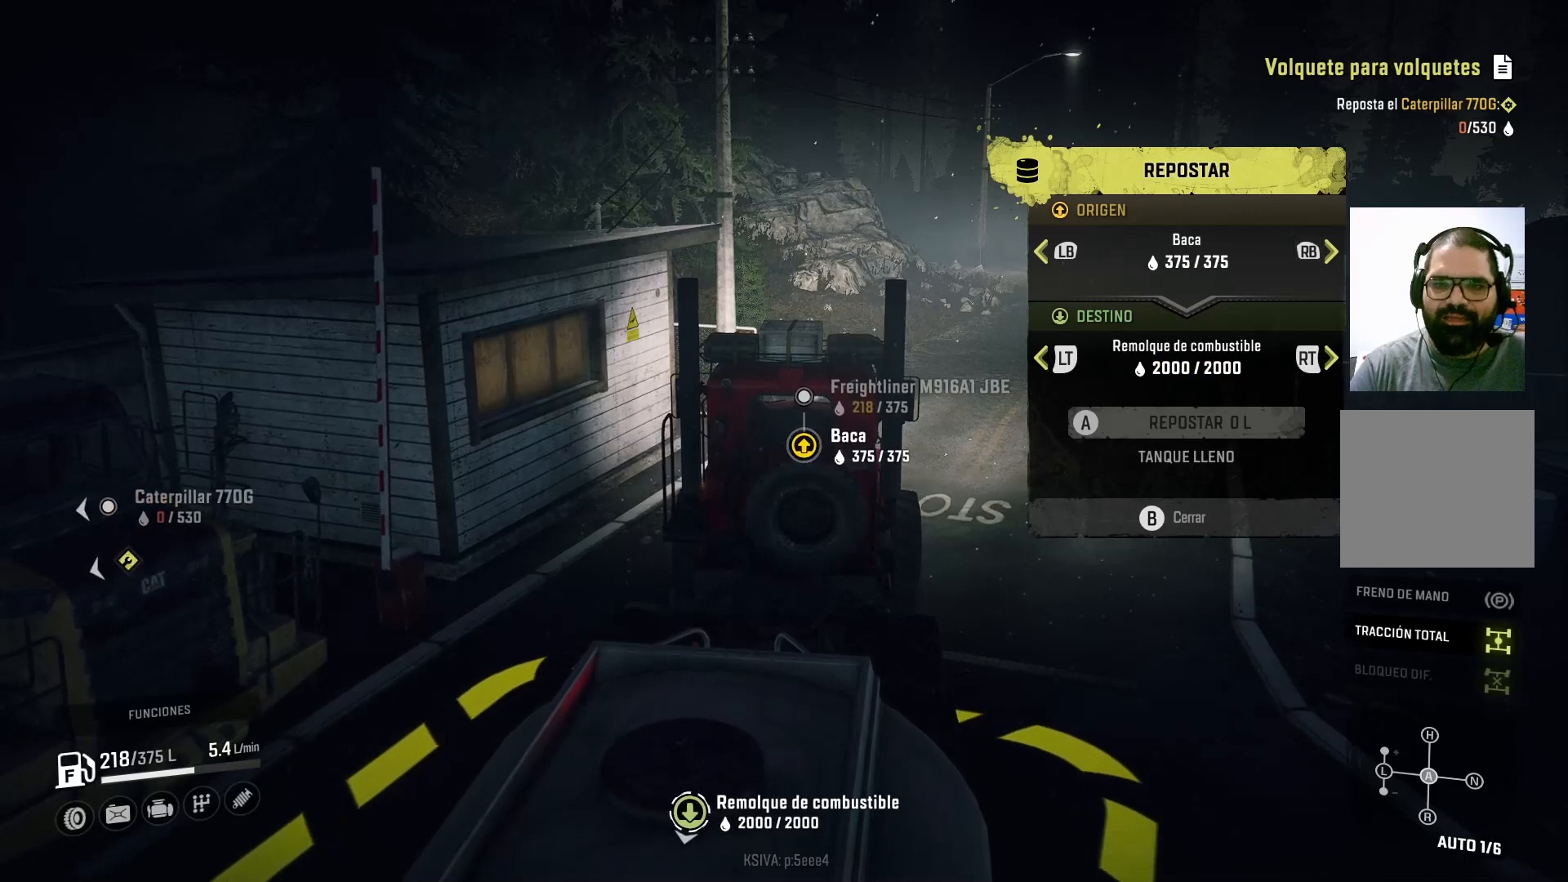
{"buttons": [], "left_stick": "center", "right_stick": "center", "events": [[100, "R1", "down"], [267, "R1", "up"]]}
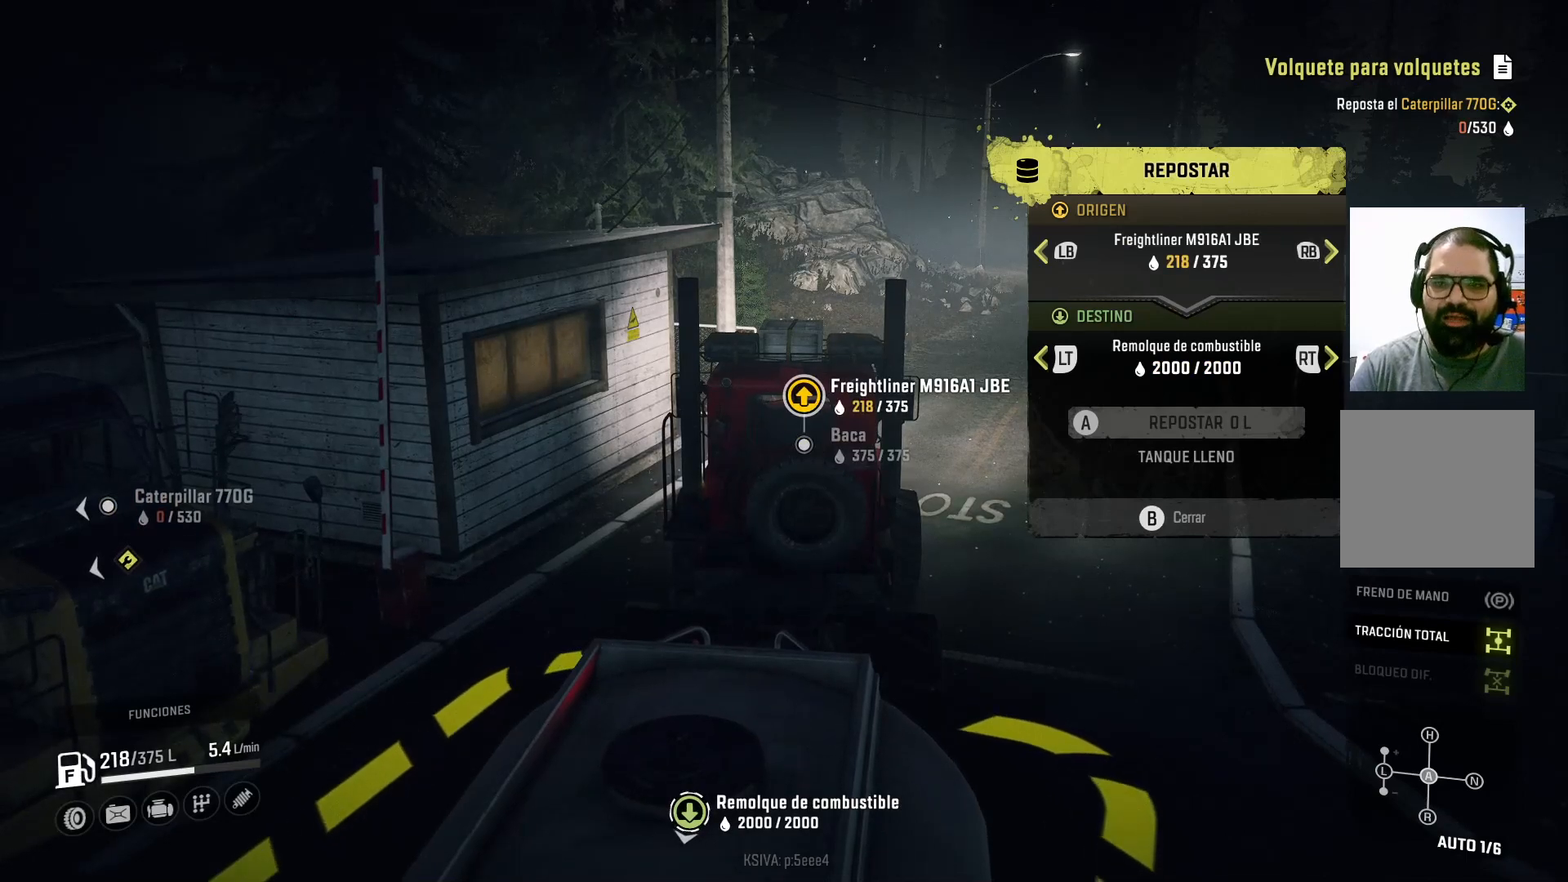
{"buttons": [], "left_stick": "center", "right_stick": "center", "events": []}
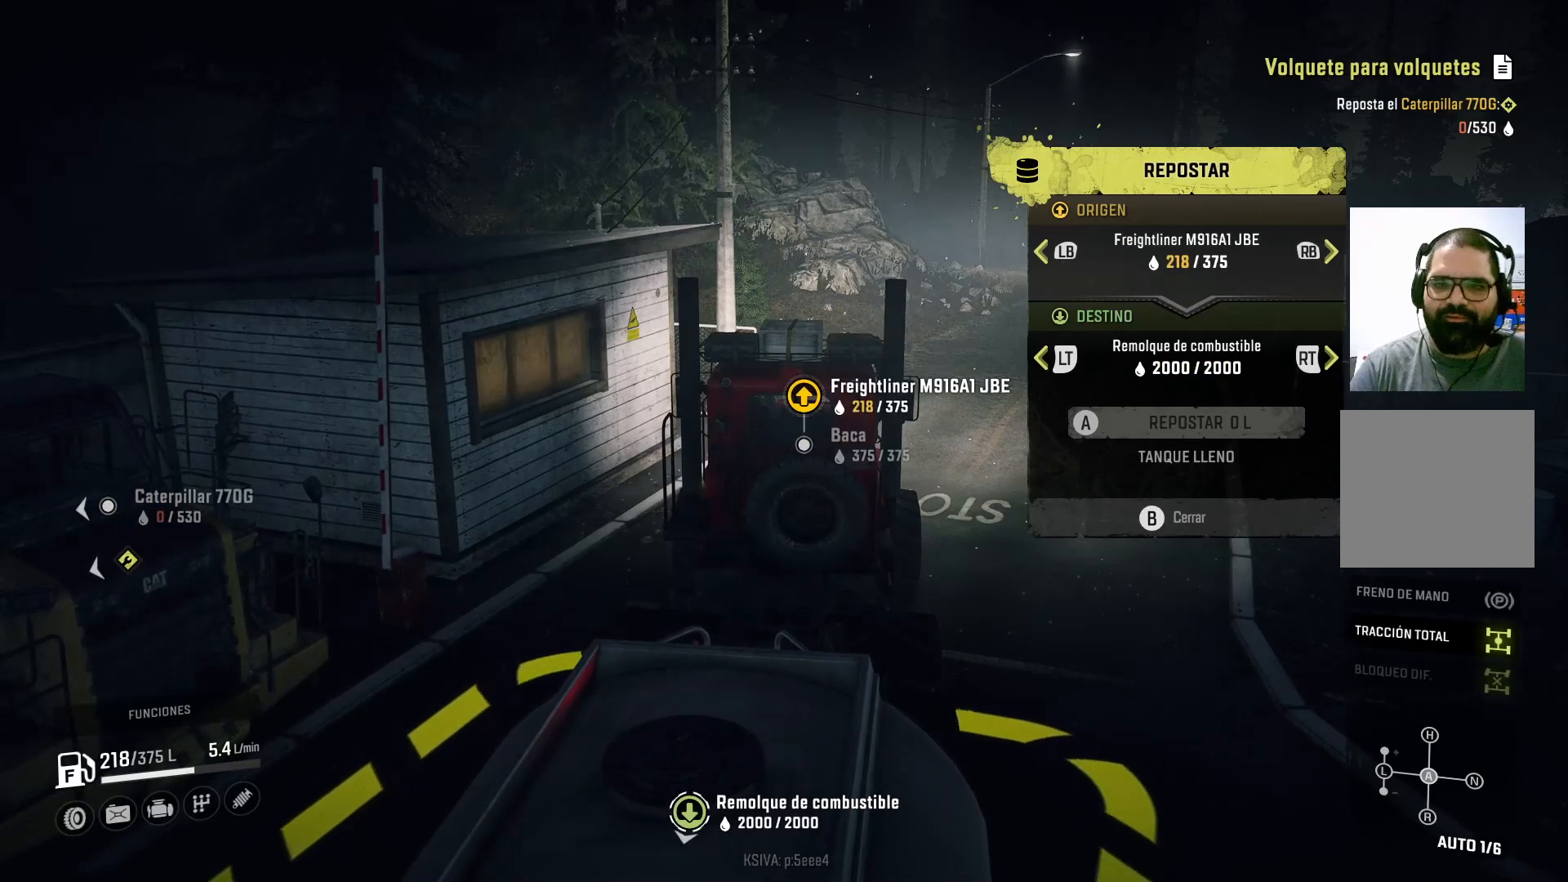
{"buttons": [], "left_stick": "center", "right_stick": "center", "events": [[33, "R1", "down"], [200, "R1", "up"]]}
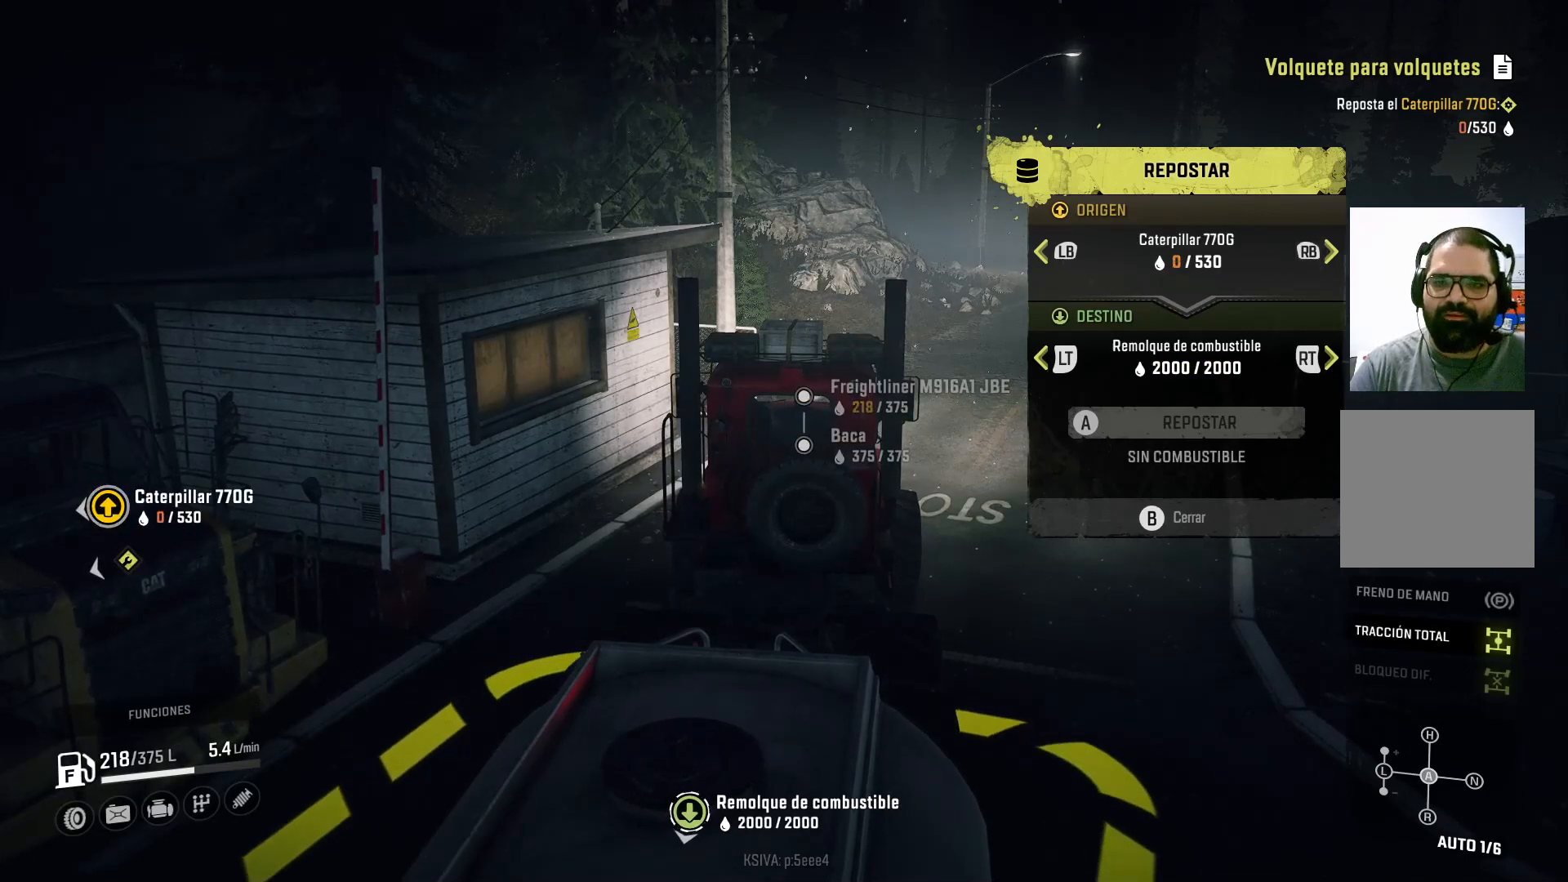
{"buttons": [], "left_stick": "center", "right_stick": "center", "events": [[100, "R1", "down"], [267, "R1", "up"]]}
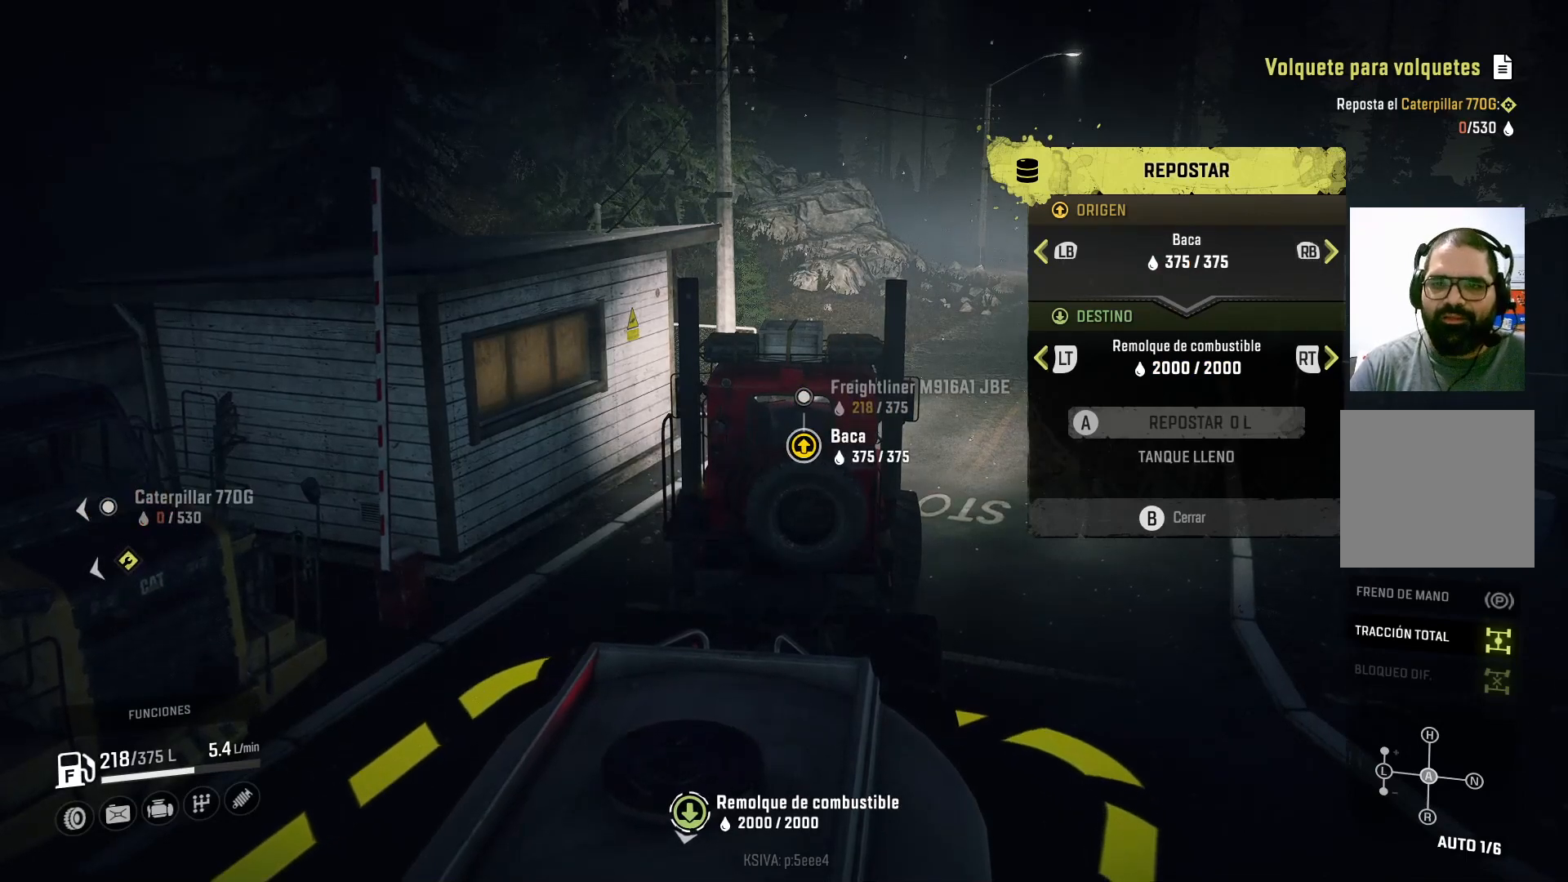
{"buttons": [], "left_stick": "center", "right_stick": "center", "events": [[133, "R2", "down"], [333, "R2", "up"]]}
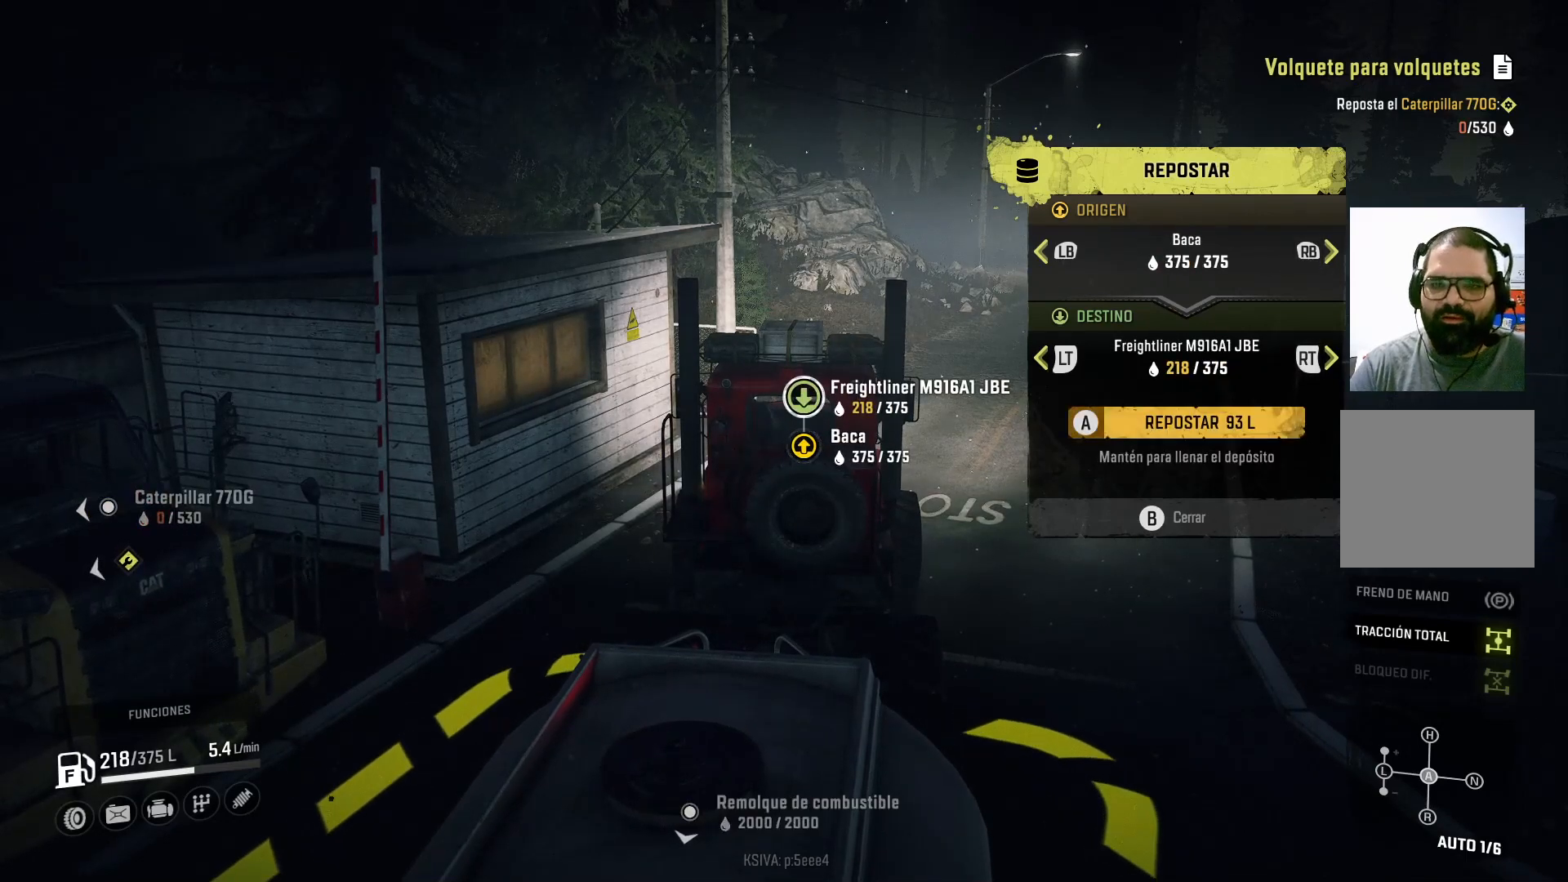
{"buttons": [], "left_stick": "center", "right_stick": "center", "events": [[33, "R1", "down"], [167, "R1", "up"]]}
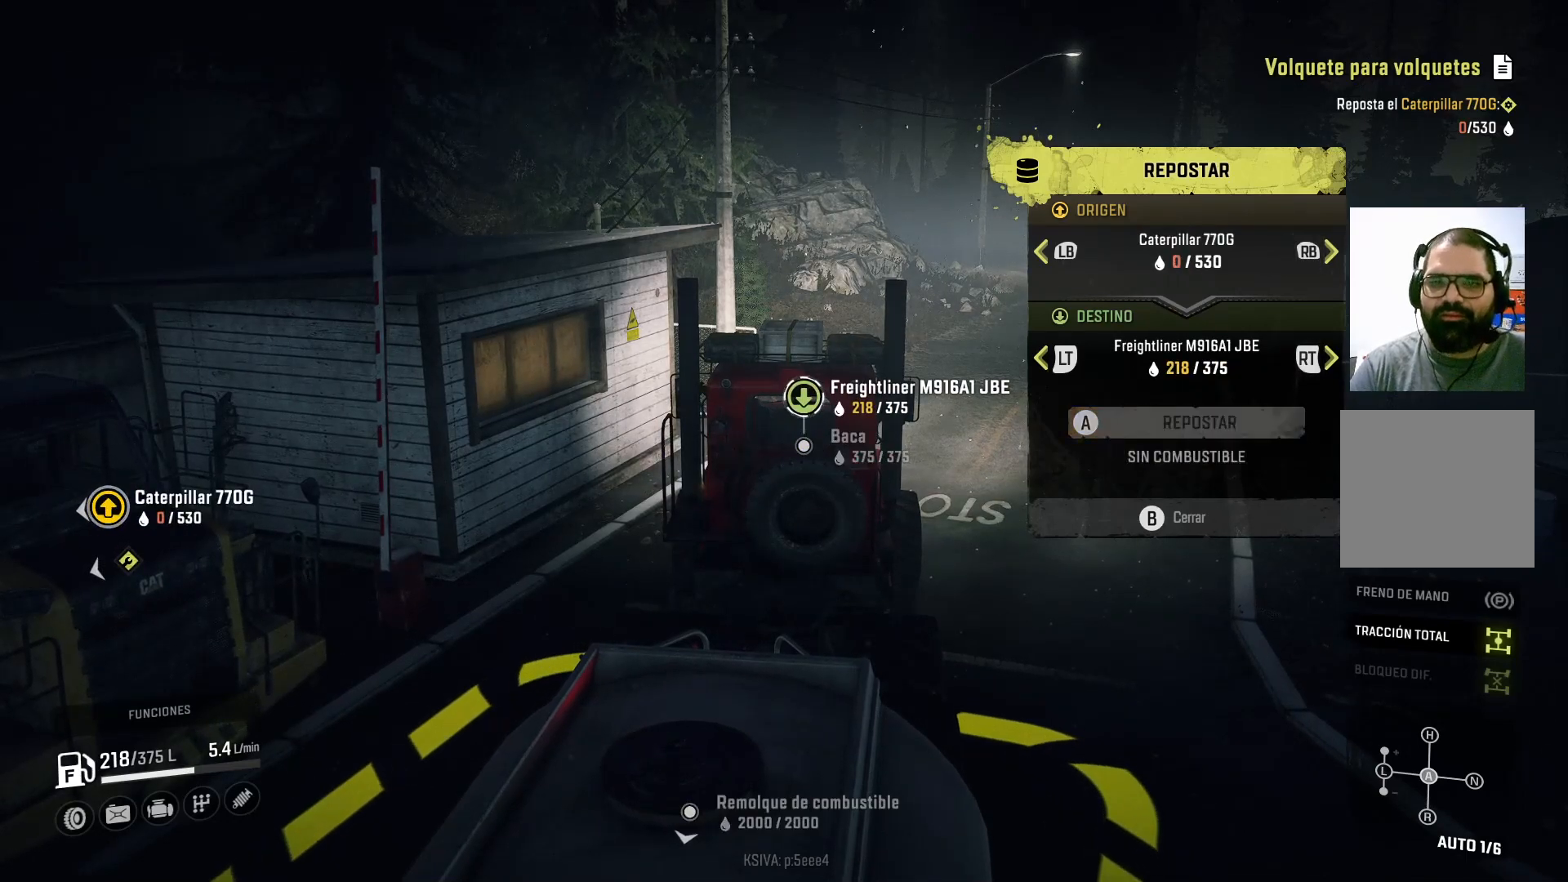
{"buttons": [], "left_stick": "center", "right_stick": "center", "events": [[133, "R1", "down"], [267, "R1", "up"]]}
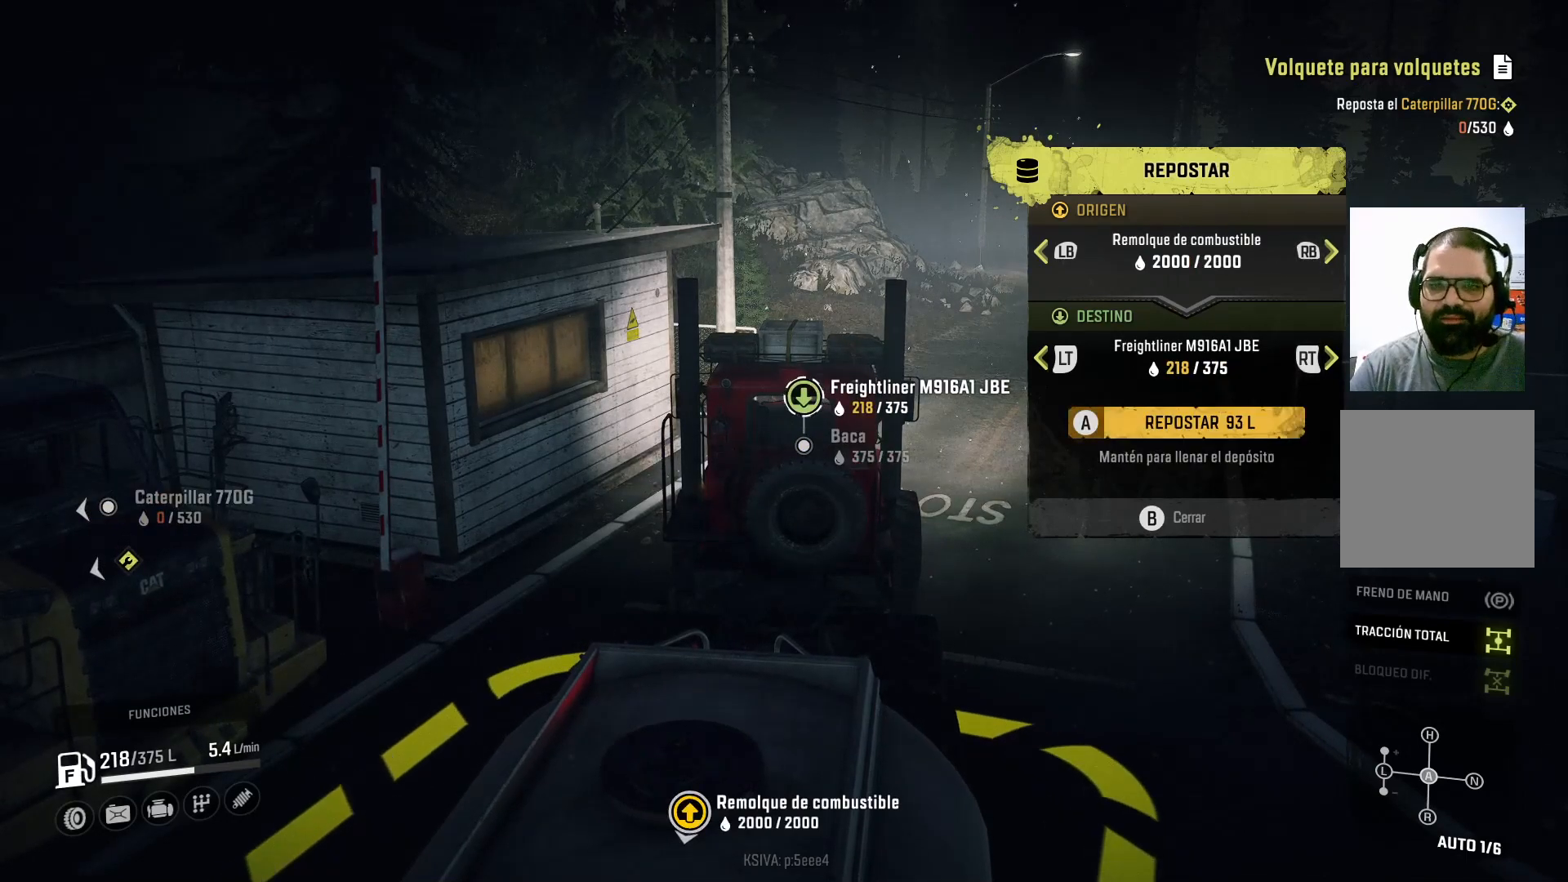
{"buttons": [], "left_stick": "center", "right_stick": "center", "events": []}
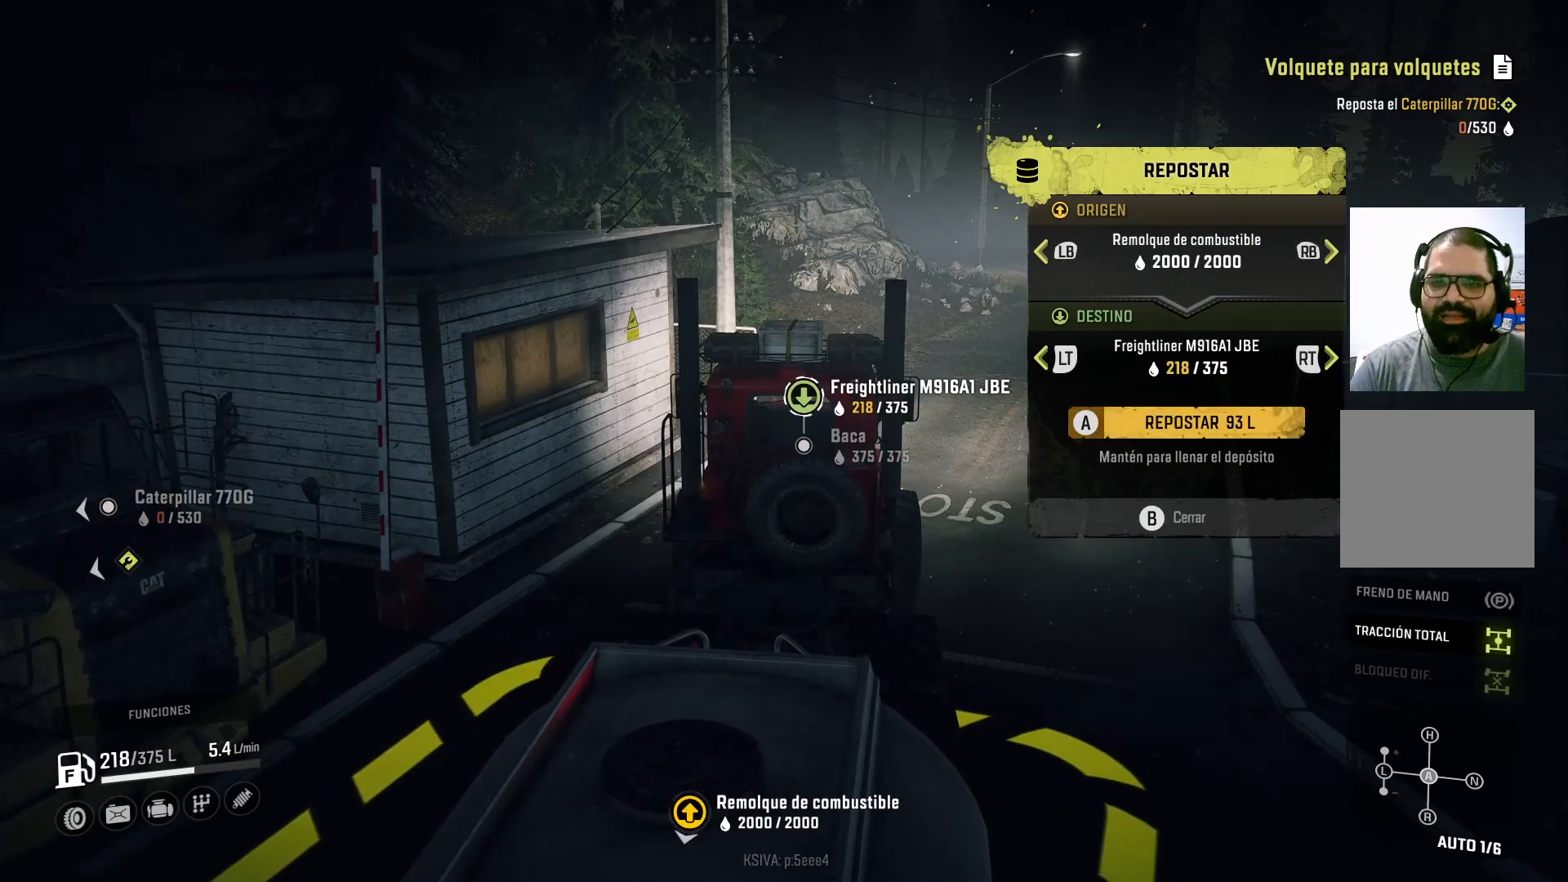
{"buttons": [], "left_stick": "center", "right_stick": "center", "events": []}
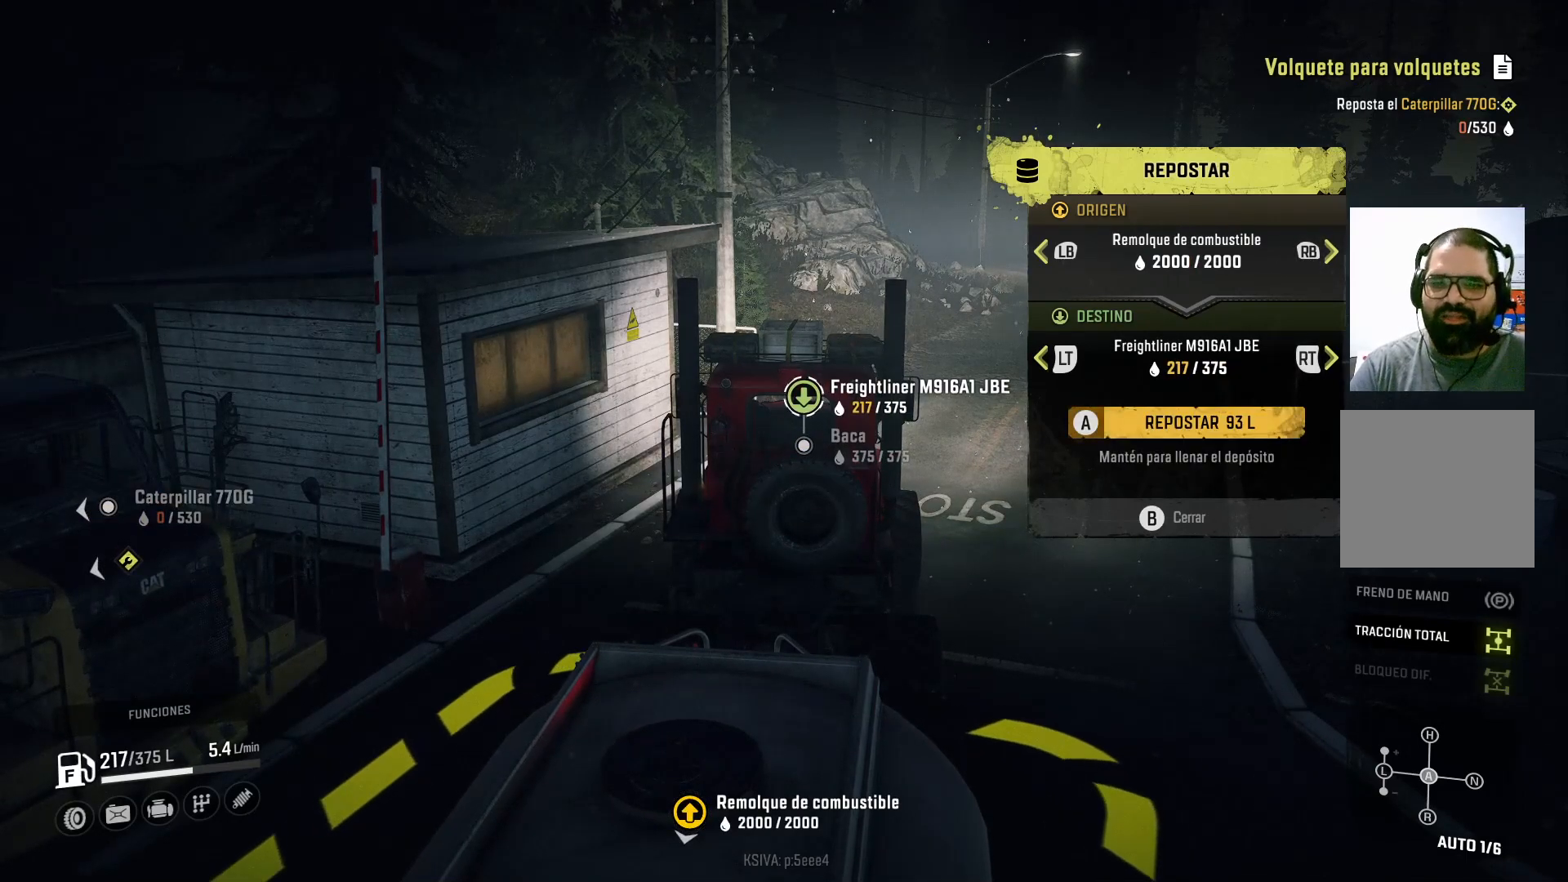
{"buttons": [], "left_stick": "center", "right_stick": "center", "events": []}
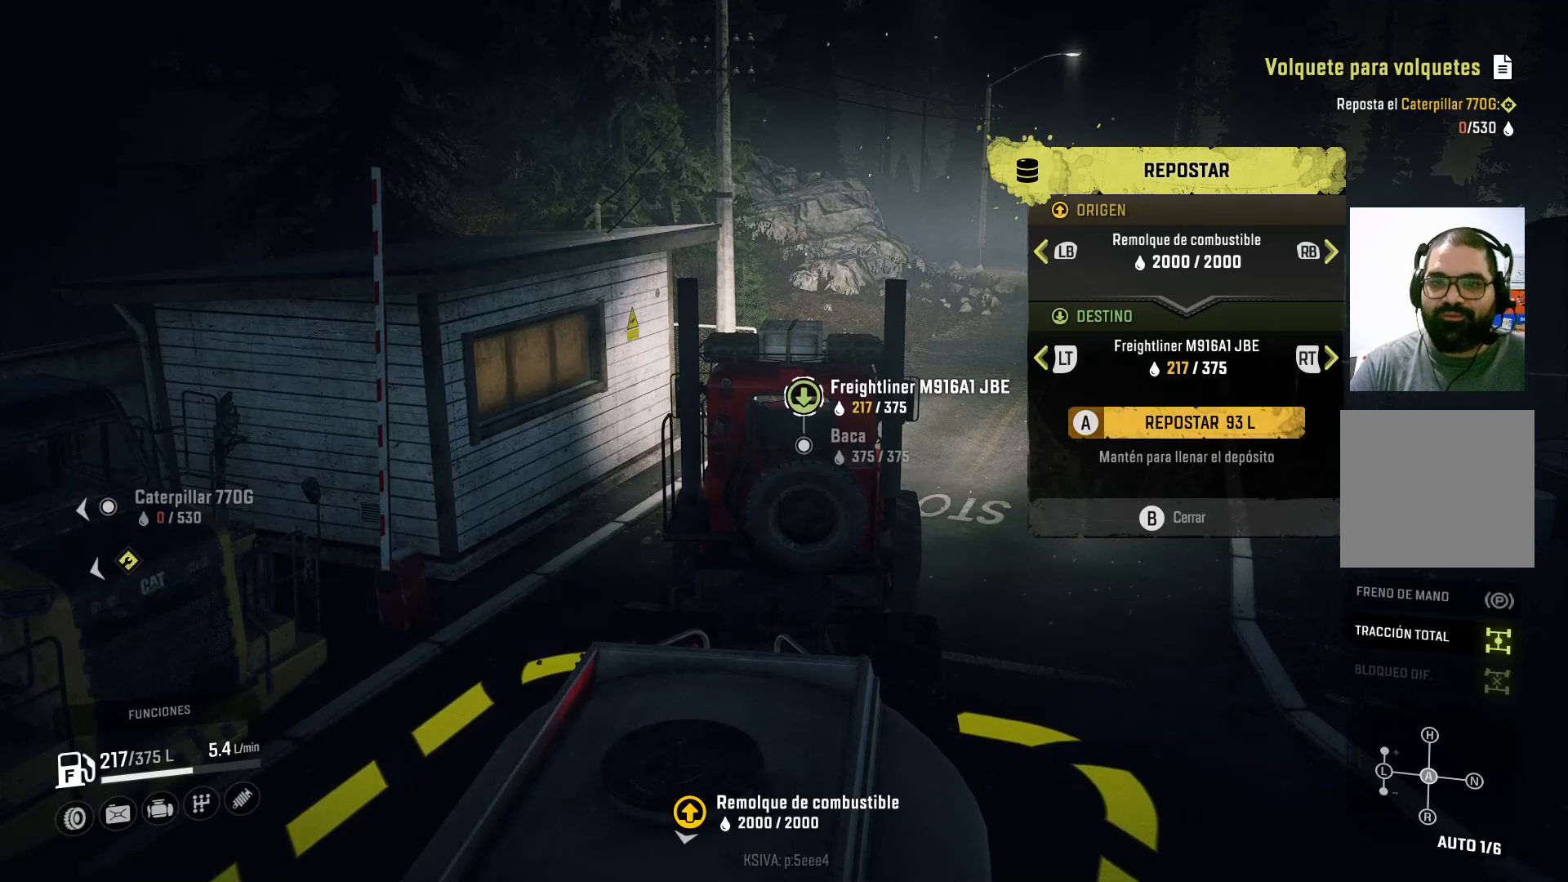
{"buttons": [], "left_stick": "center", "right_stick": "center", "events": []}
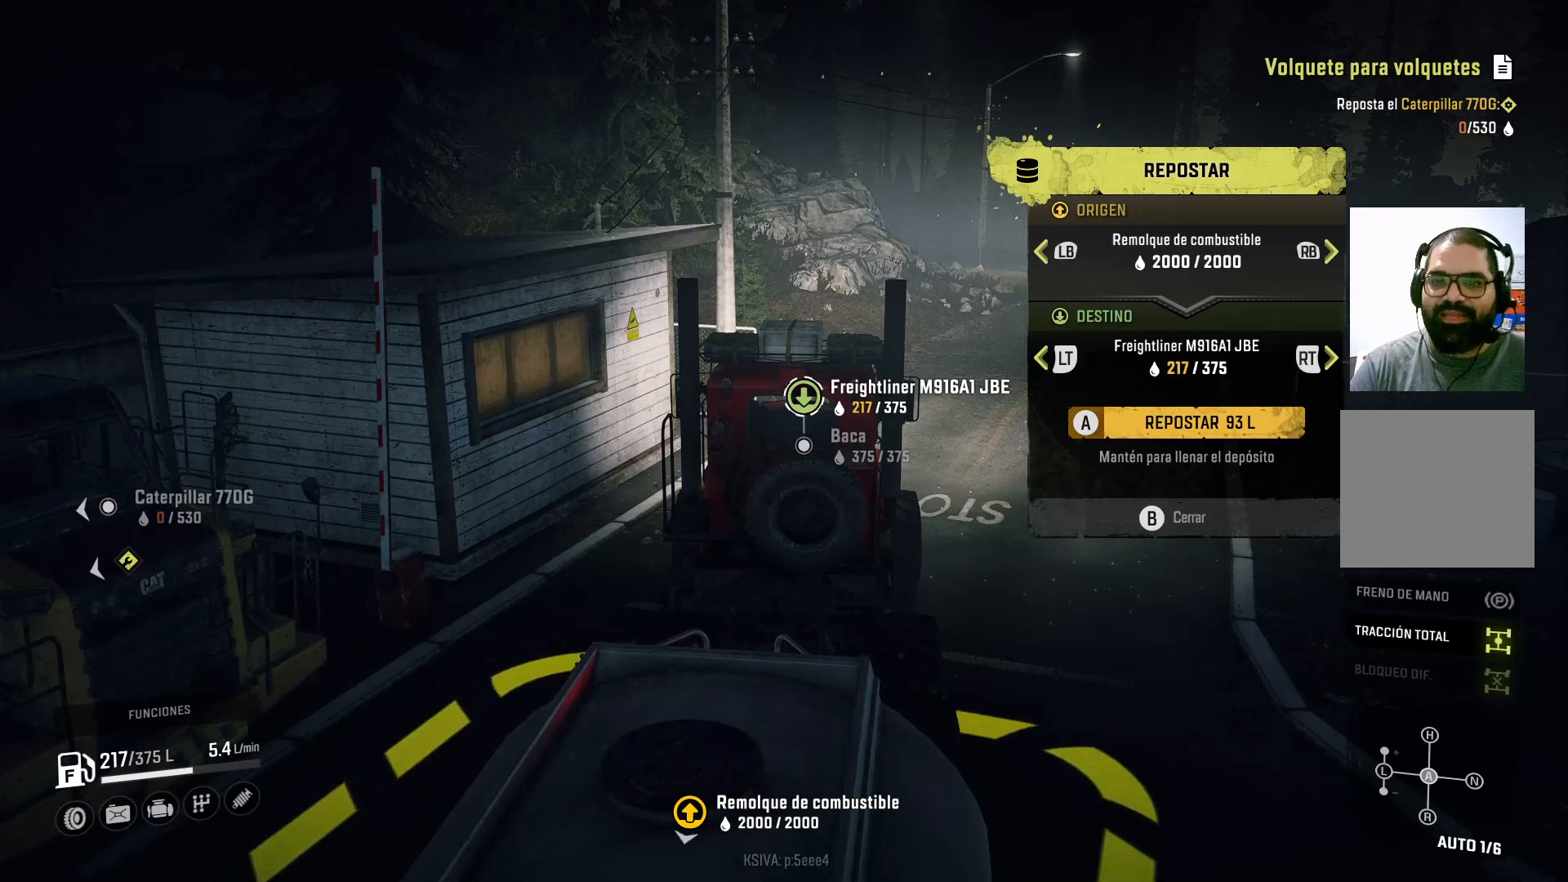
{"buttons": ["R2"], "left_stick": "center", "right_stick": "center", "events": [[300, "R2", "down"]]}
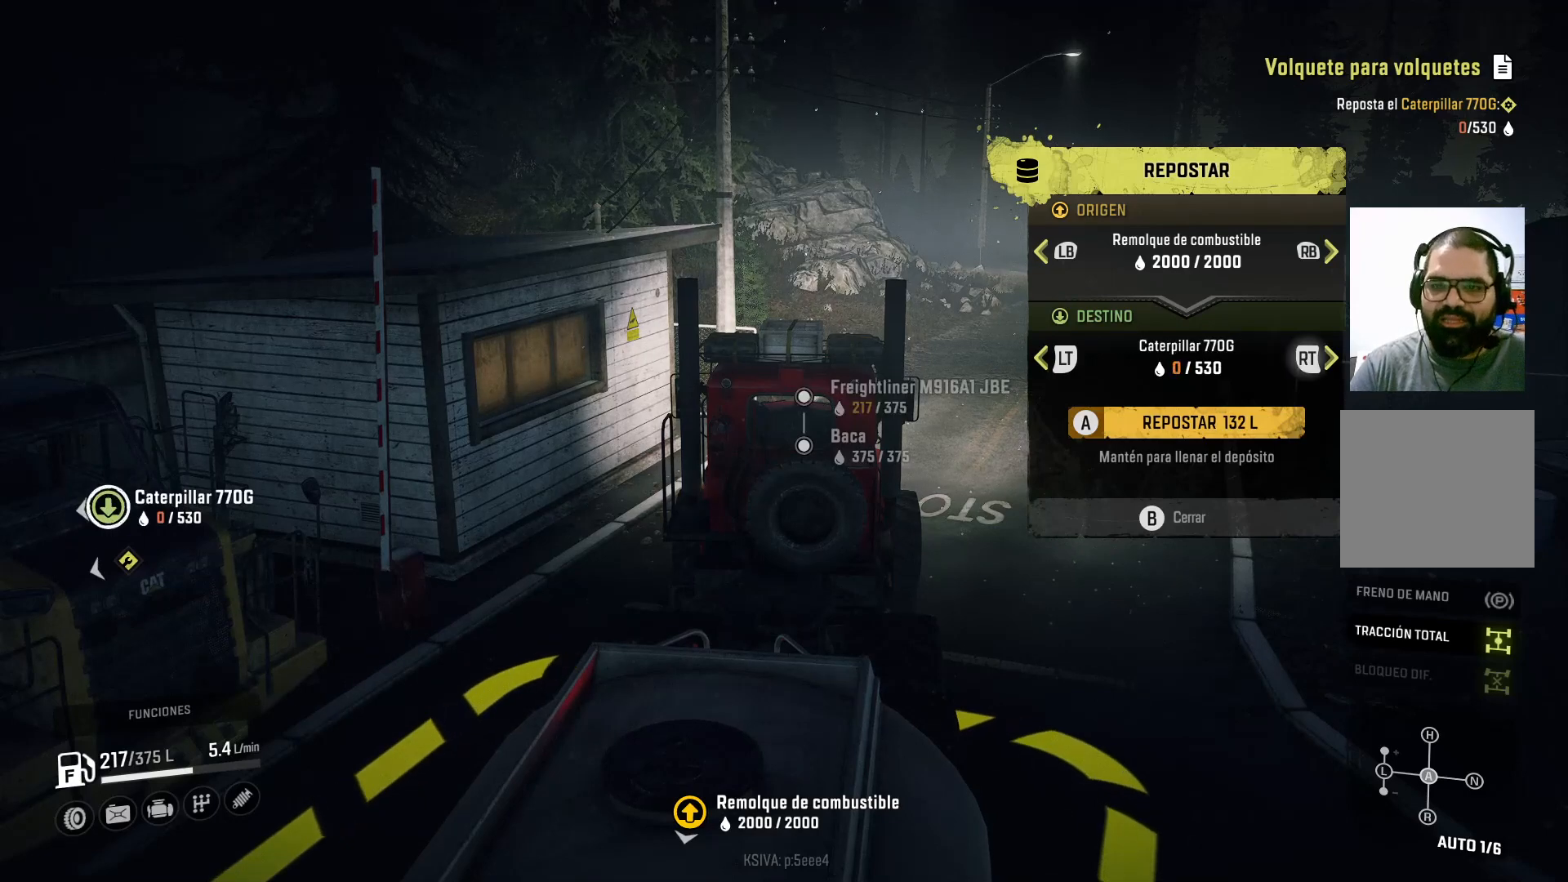
{"buttons": [], "left_stick": "center", "right_stick": "center", "events": [[33, "R2", "up"]]}
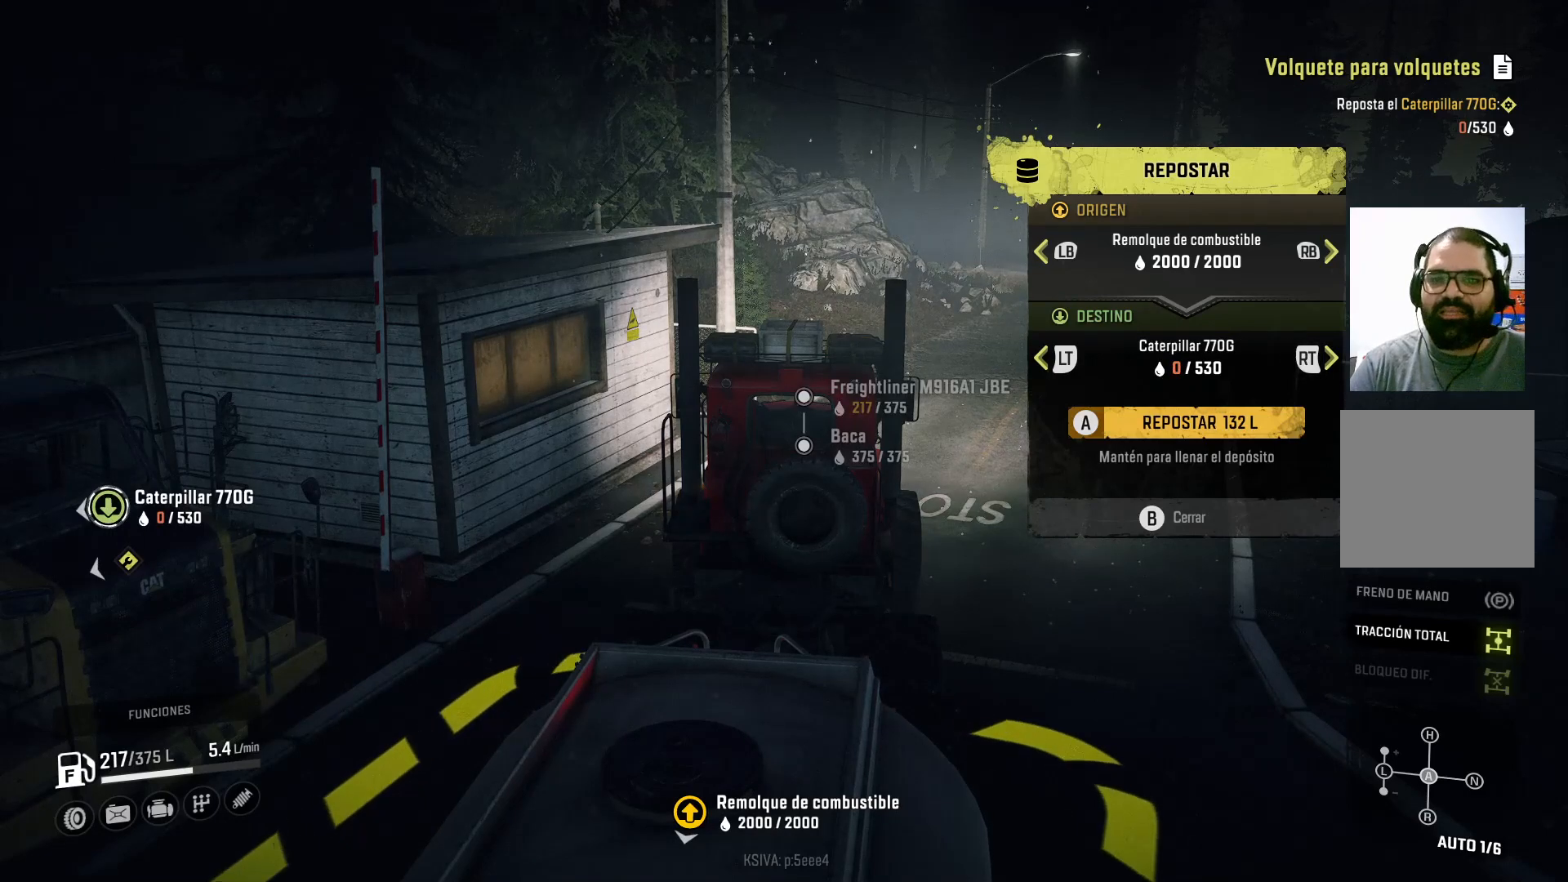
{"buttons": [], "left_stick": "center", "right_stick": "center", "events": []}
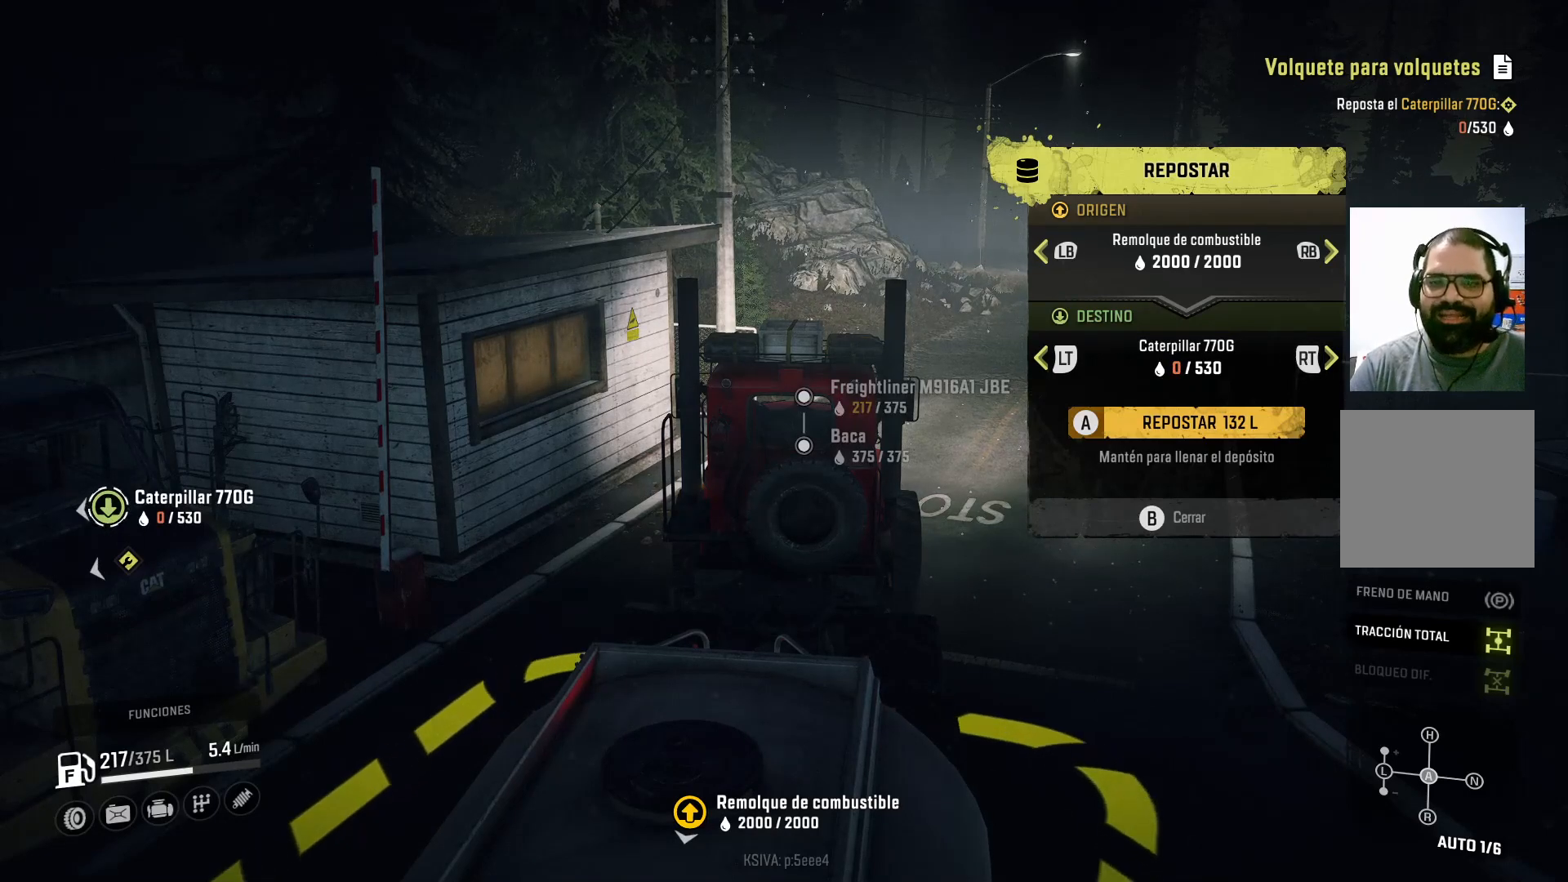
{"buttons": [], "left_stick": "center", "right_stick": "left", "events": [[200, "right_stick", "left"]]}
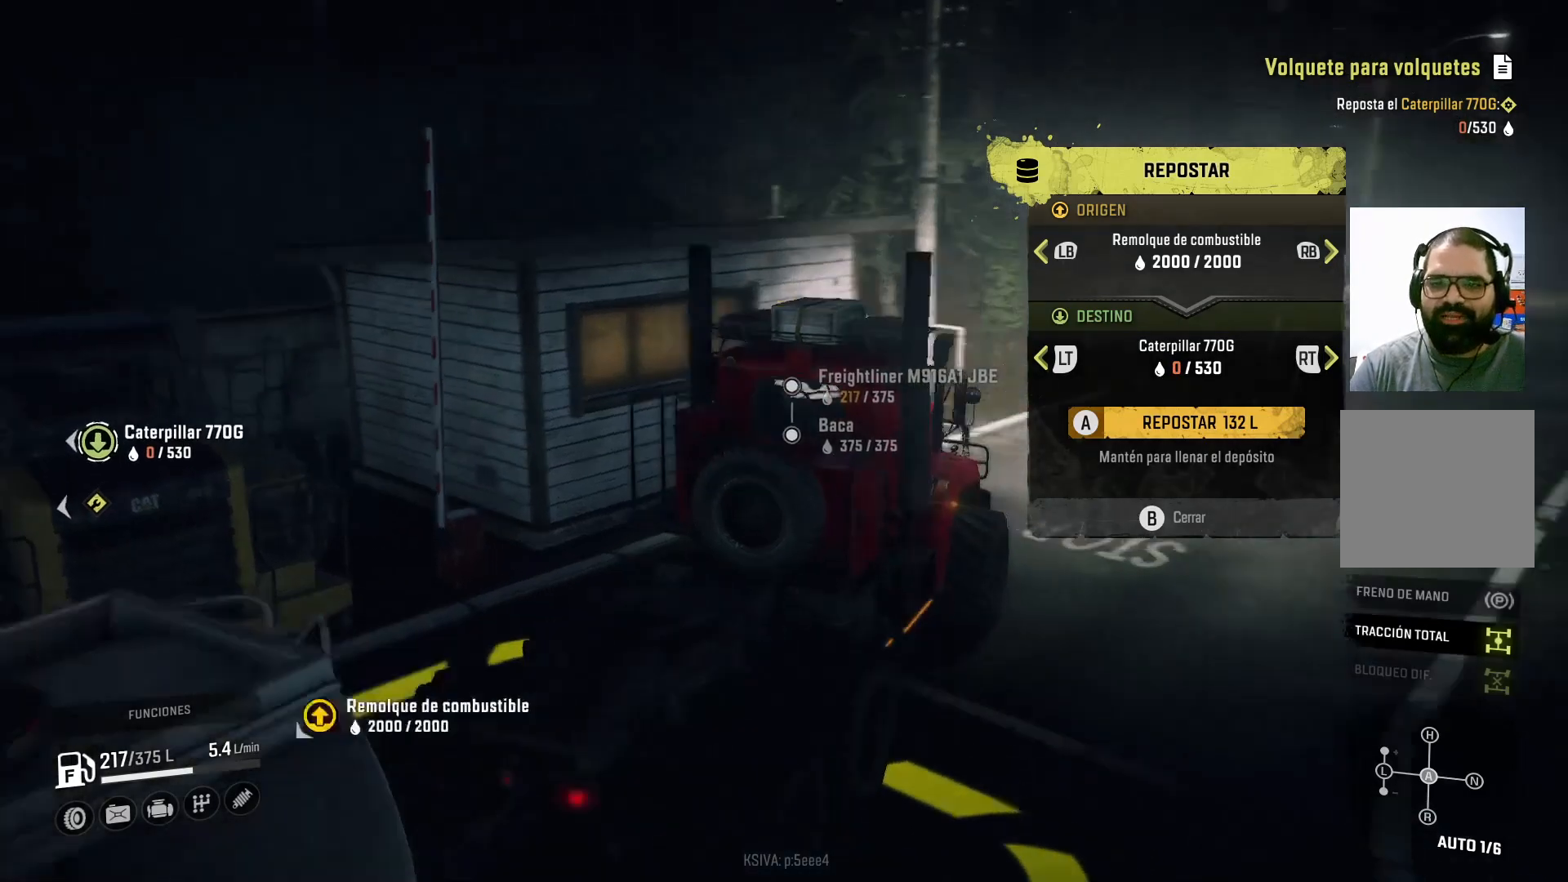
{"buttons": [], "left_stick": "center", "right_stick": "left", "events": [[100, "right_stick", "center"], [333, "right_stick", "left"]]}
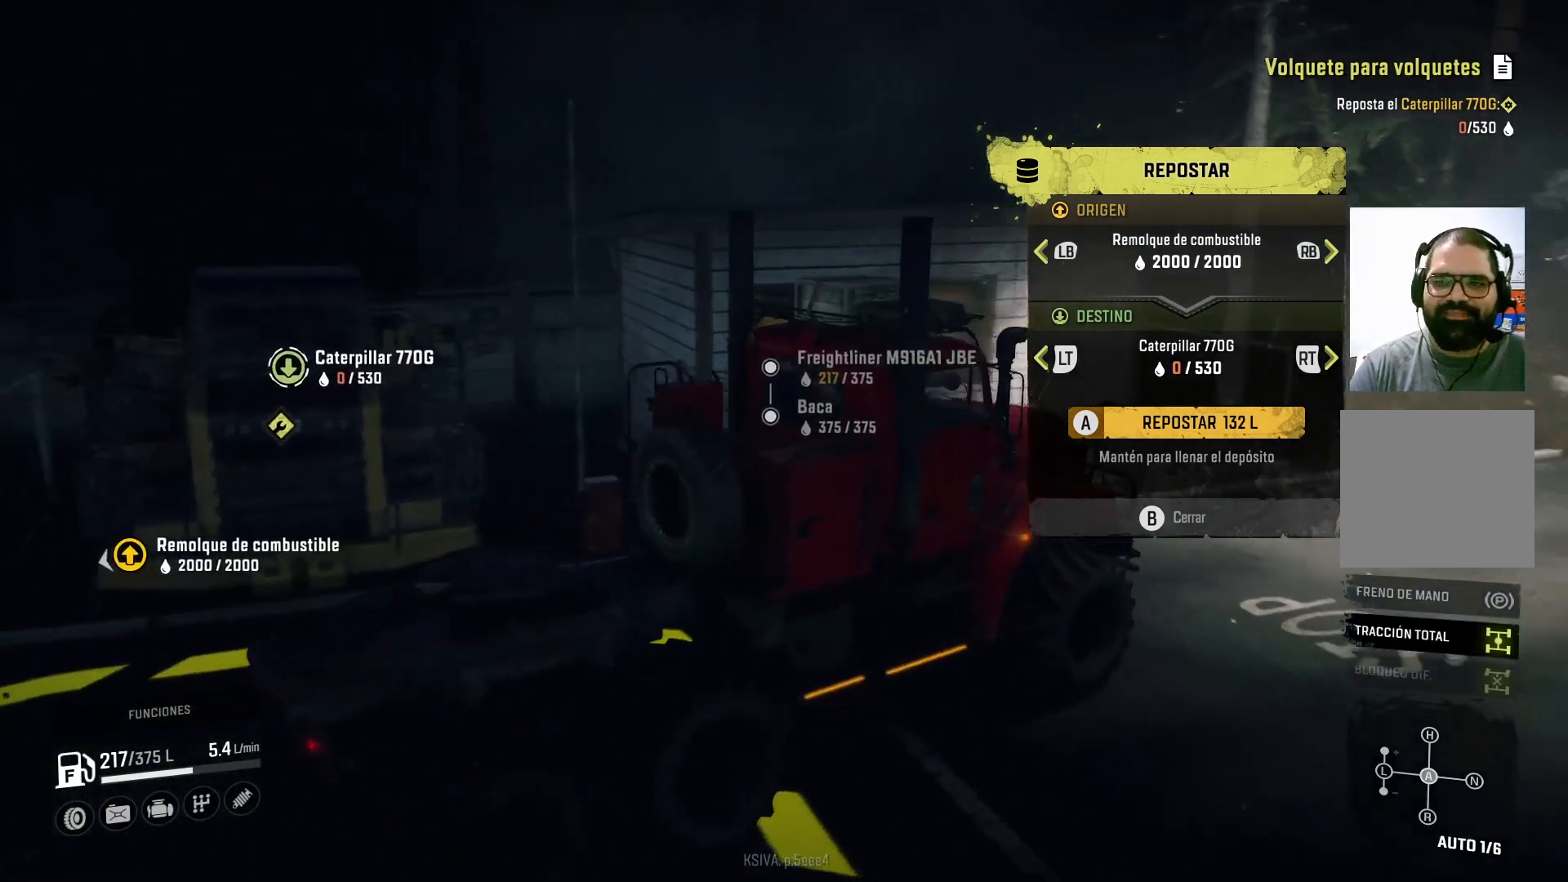
{"buttons": ["A"], "left_stick": "center", "right_stick": "center", "events": [[200, "right_stick", "center"], [333, "A", "down"]]}
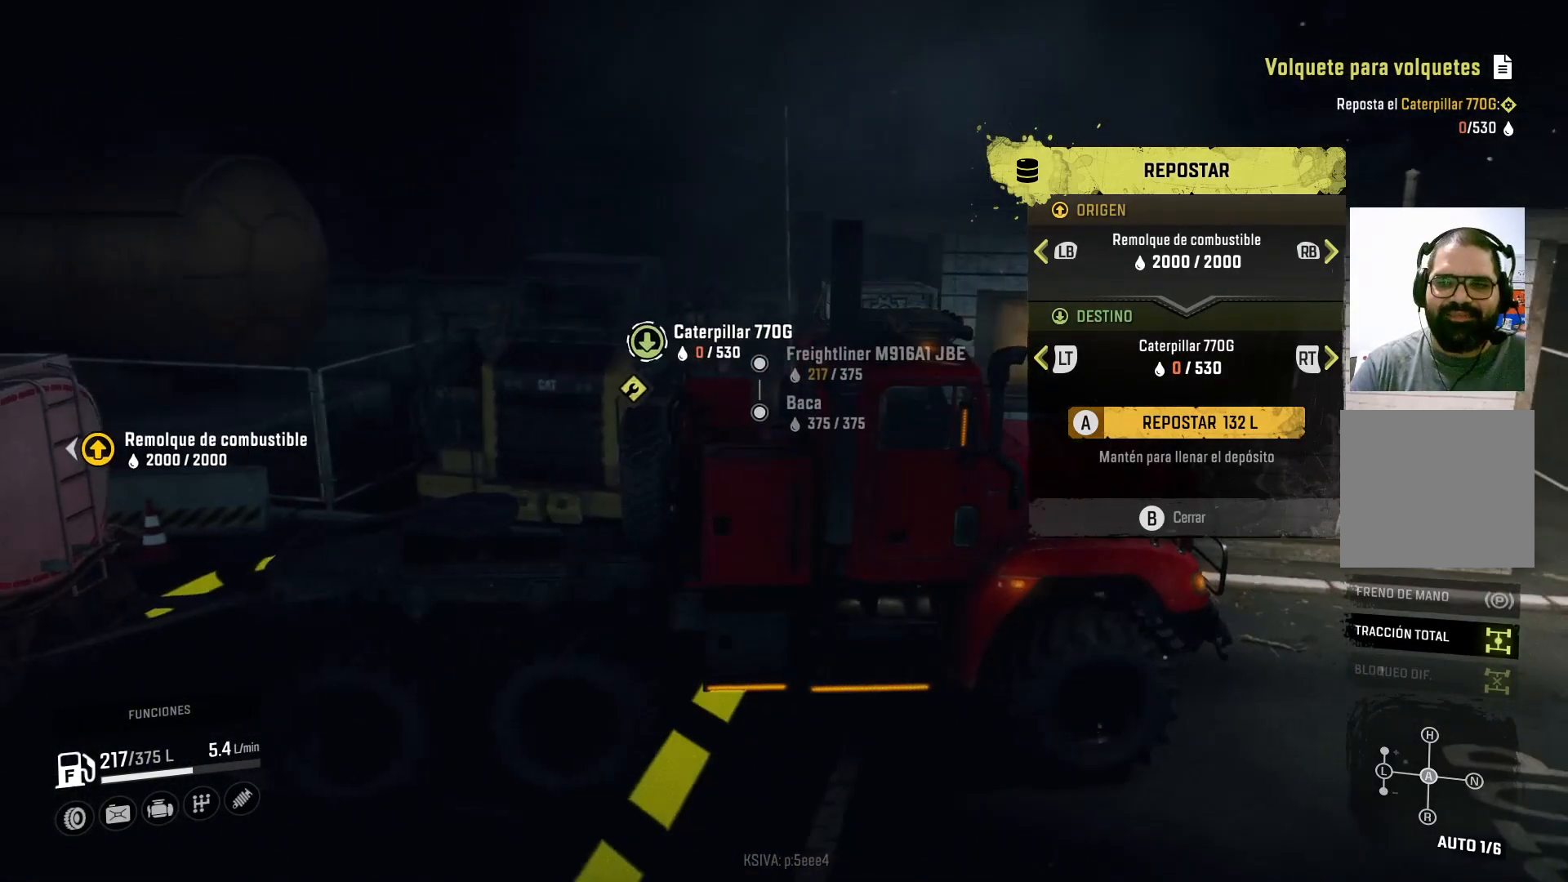
{"buttons": ["A"], "left_stick": "center", "right_stick": "center", "events": []}
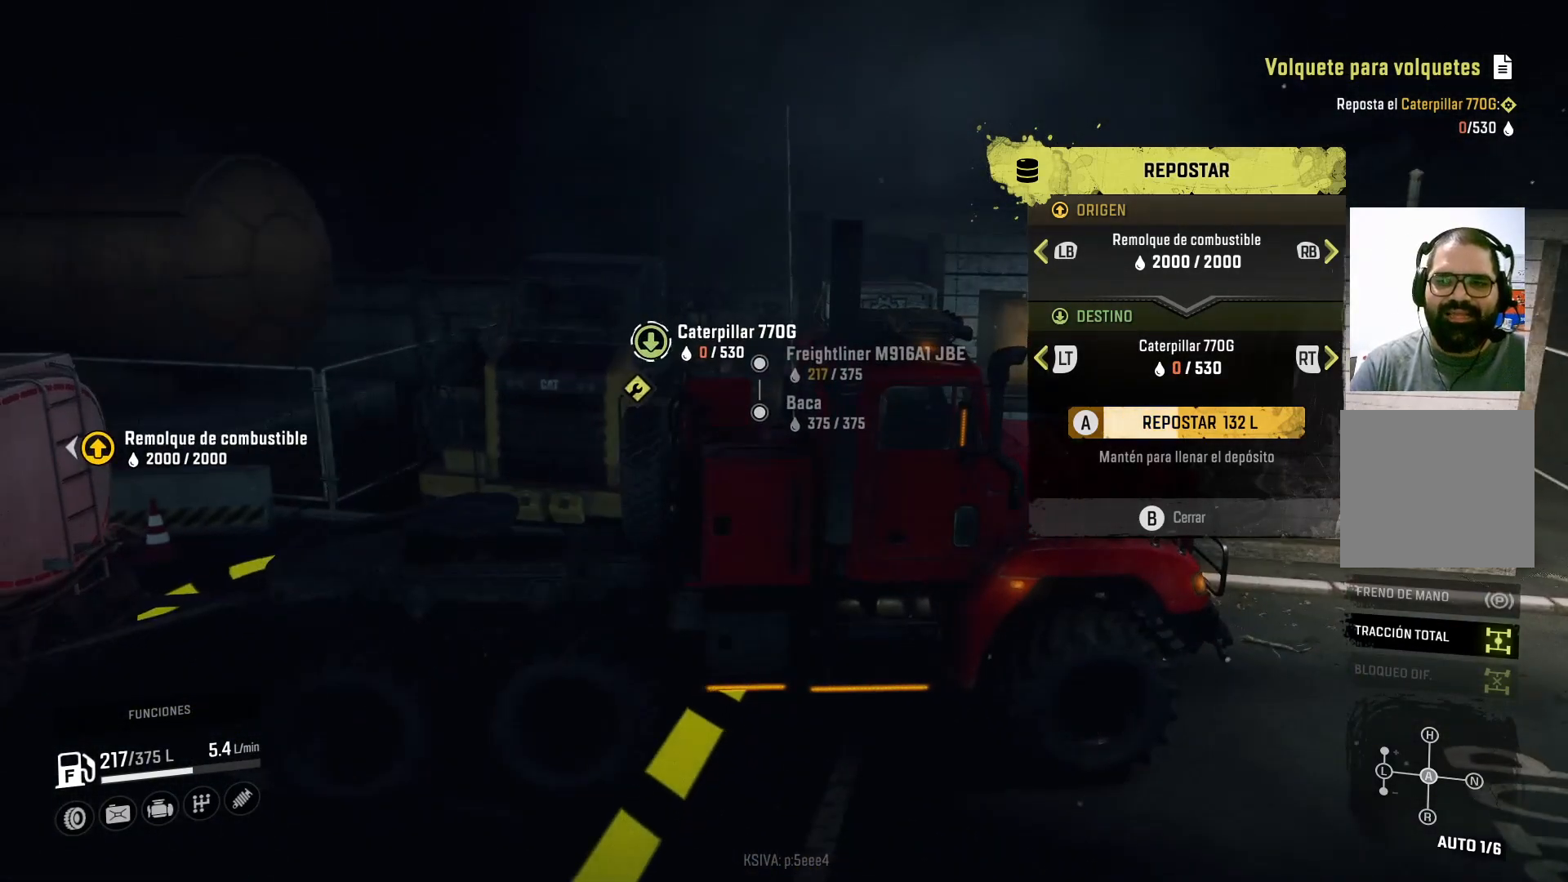
{"buttons": ["A"], "left_stick": "center", "right_stick": "center", "events": []}
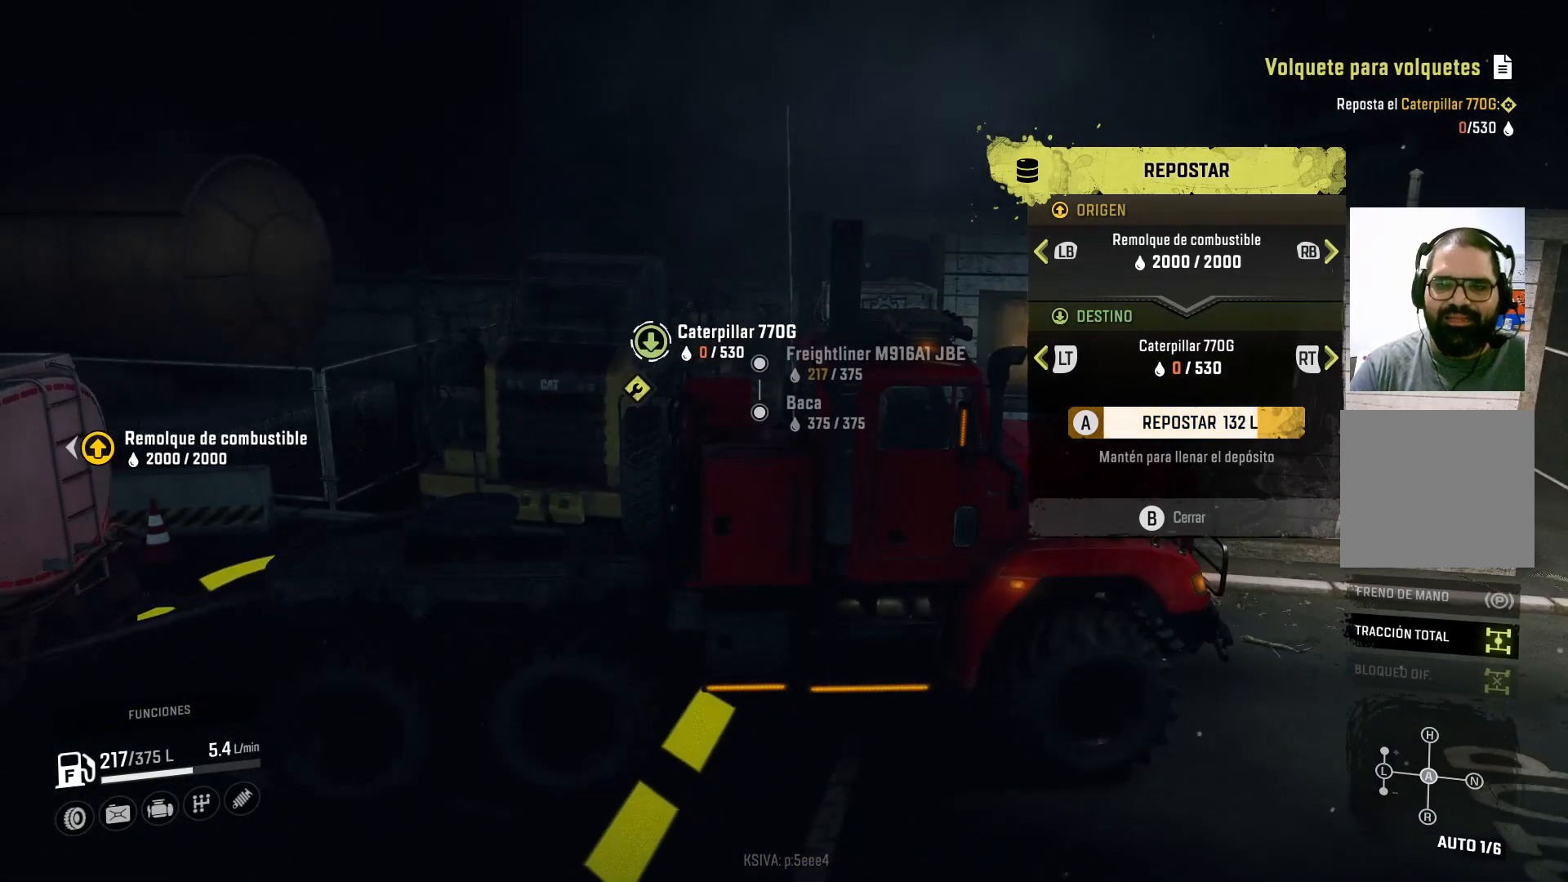
{"buttons": ["A"], "left_stick": "center", "right_stick": "center", "events": []}
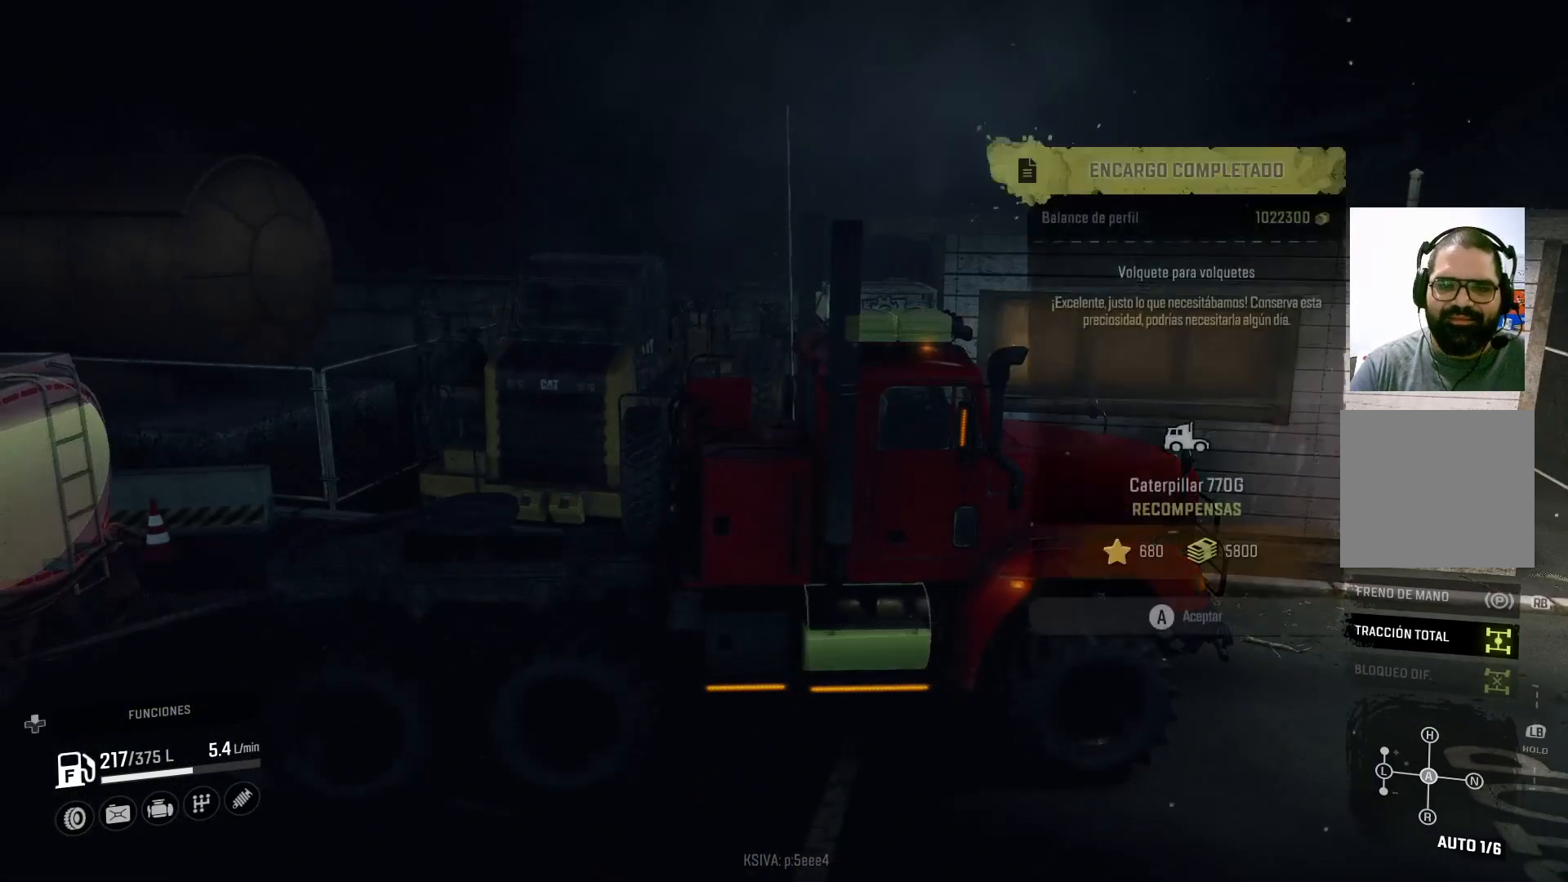
{"buttons": [], "left_stick": "center", "right_stick": "center", "events": [[400, "A", "up"]]}